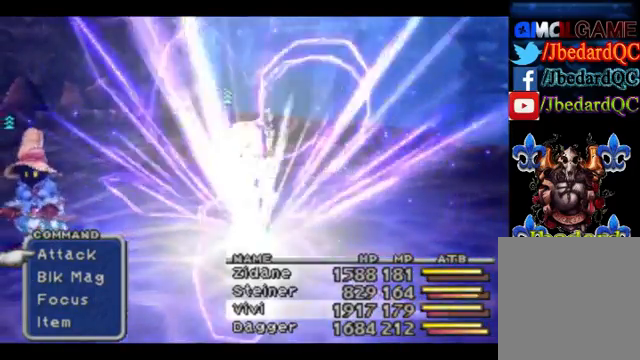
Gameplay with a controller (PlayStation layout); each line is a JSON object with the inputs held at the frame after it. "events" lists button and stick changes between this image and that frame as [ms after this image, input, new state], when the widget could be followed in between. Not read: L2 L3 R2 R3 right_stick.
{"buttons": [], "left_stick": "center", "events": []}
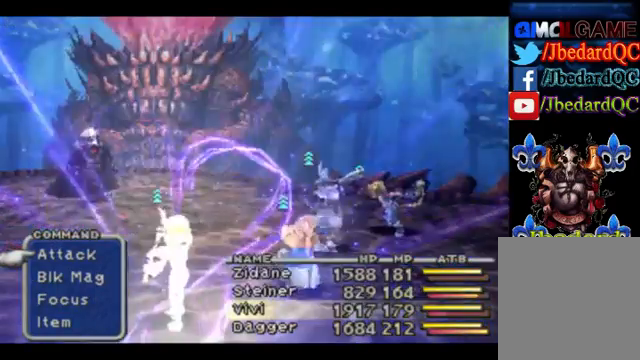
{"buttons": [], "left_stick": "center", "events": []}
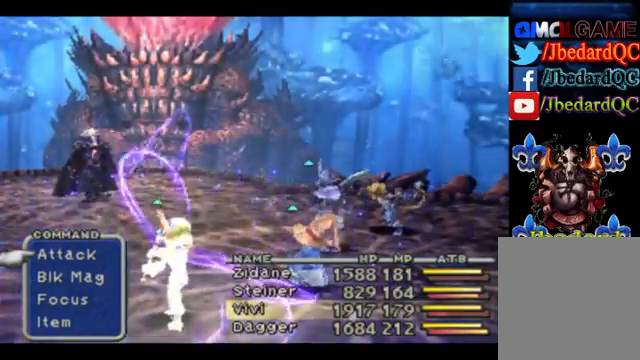
{"buttons": ["TRIANGLE"], "left_stick": "center", "events": [[400, "TRIANGLE", "down"]]}
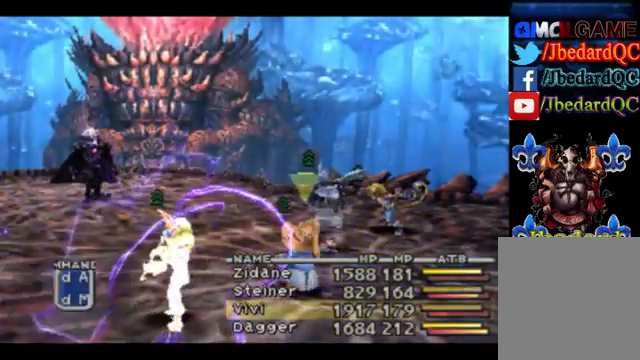
{"buttons": [], "left_stick": "center", "events": [[67, "TRIANGLE", "up"]]}
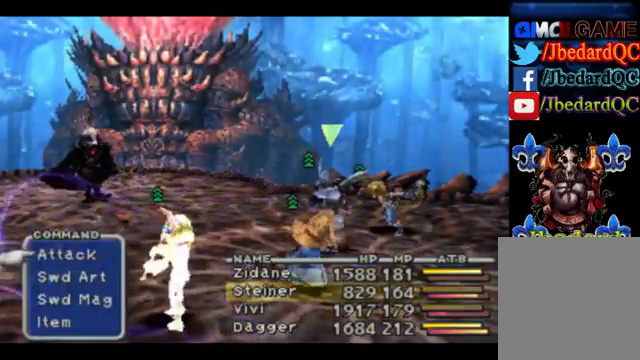
{"buttons": [], "left_stick": "center", "events": []}
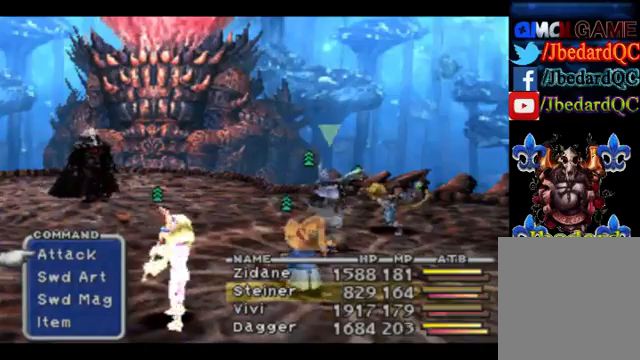
{"buttons": [], "left_stick": "center", "events": []}
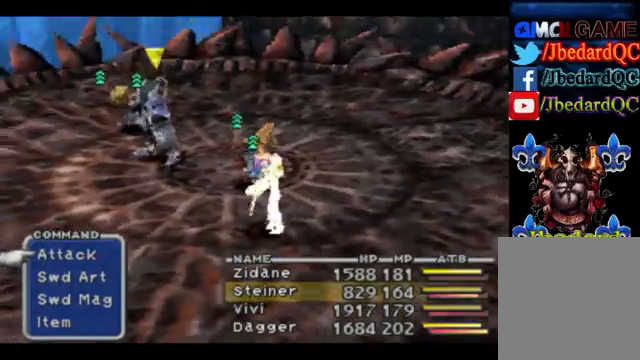
{"buttons": [], "left_stick": "center", "events": []}
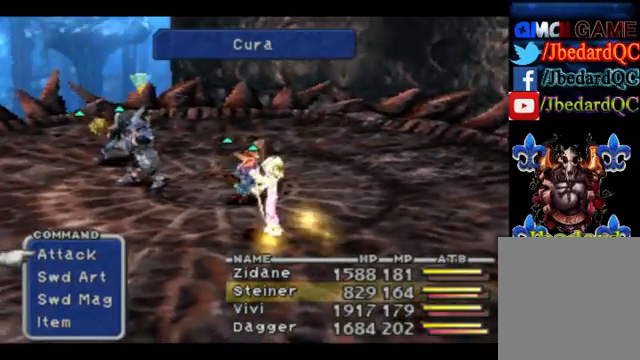
{"buttons": [], "left_stick": "center", "events": []}
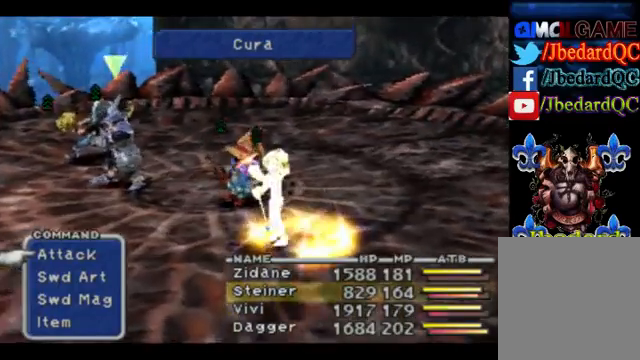
{"buttons": [], "left_stick": "center", "events": [[133, "DPAD_DOWN", "down"], [233, "DPAD_DOWN", "up"]]}
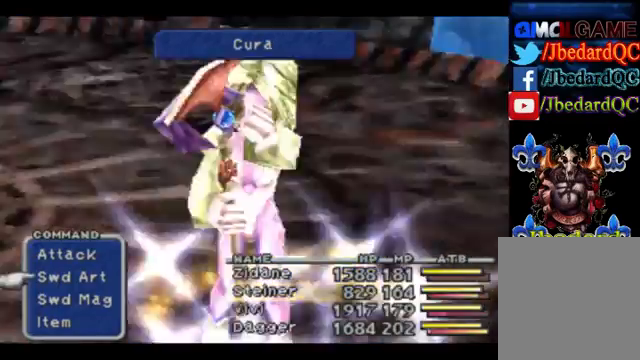
{"buttons": [], "left_stick": "center", "events": [[233, "CROSS", "down"], [367, "CROSS", "up"]]}
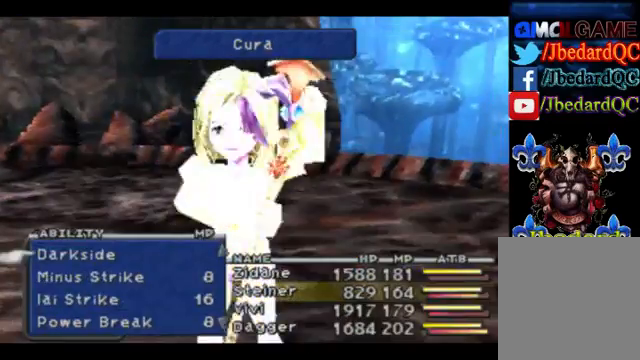
{"buttons": [], "left_stick": "center", "events": []}
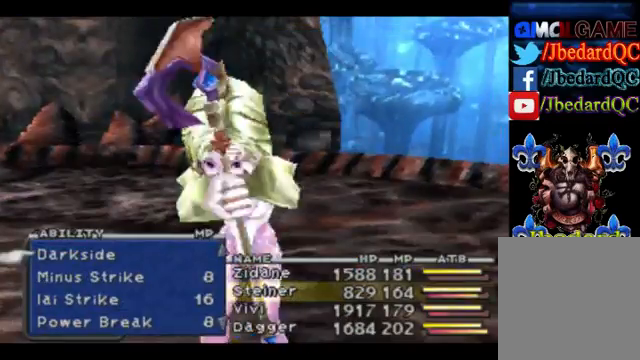
{"buttons": [], "left_stick": "center", "events": [[233, "CIRCLE", "down"], [367, "CIRCLE", "up"]]}
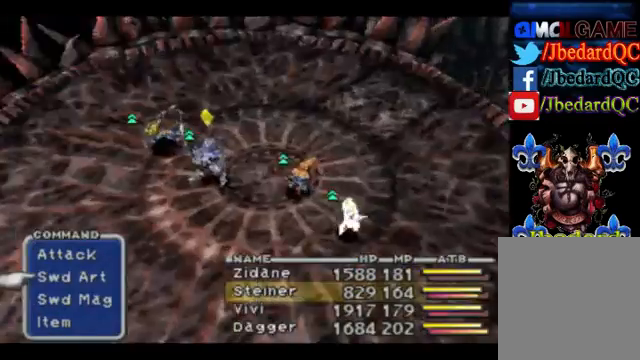
{"buttons": [], "left_stick": "center", "events": [[67, "DPAD_UP", "down"], [200, "DPAD_UP", "up"]]}
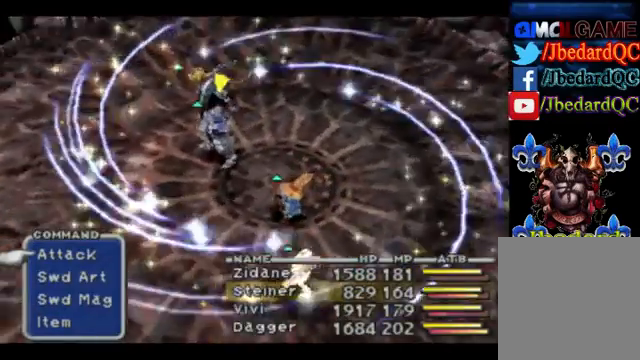
{"buttons": [], "left_stick": "center", "events": []}
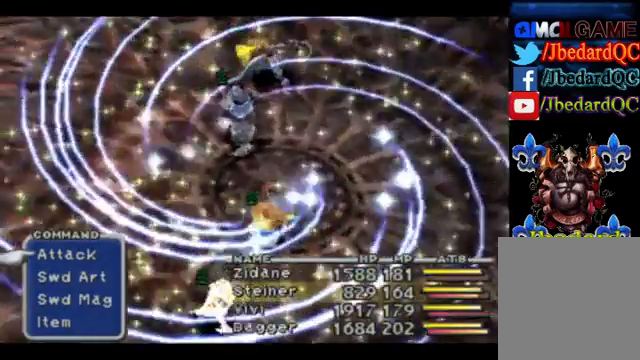
{"buttons": [], "left_stick": "center", "events": [[200, "CROSS", "down"], [400, "CROSS", "up"]]}
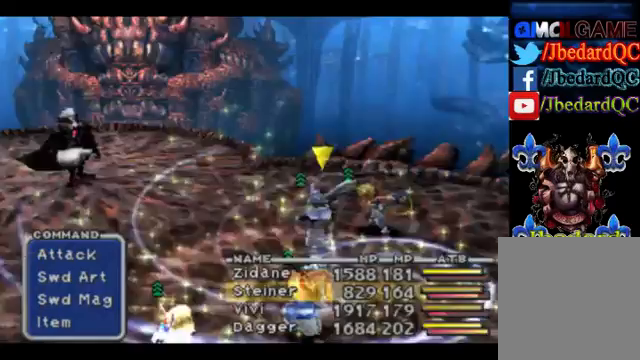
{"buttons": [], "left_stick": "center", "events": []}
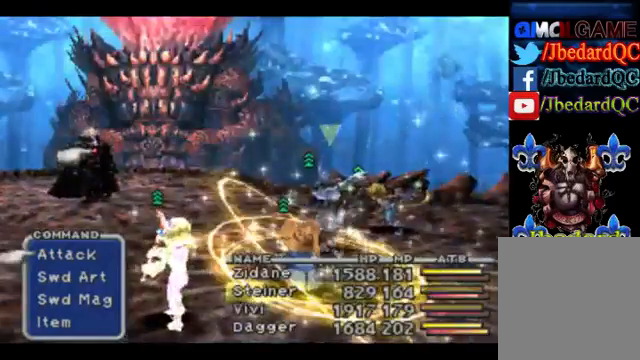
{"buttons": [], "left_stick": "center", "events": [[267, "CROSS", "down"], [433, "CROSS", "up"]]}